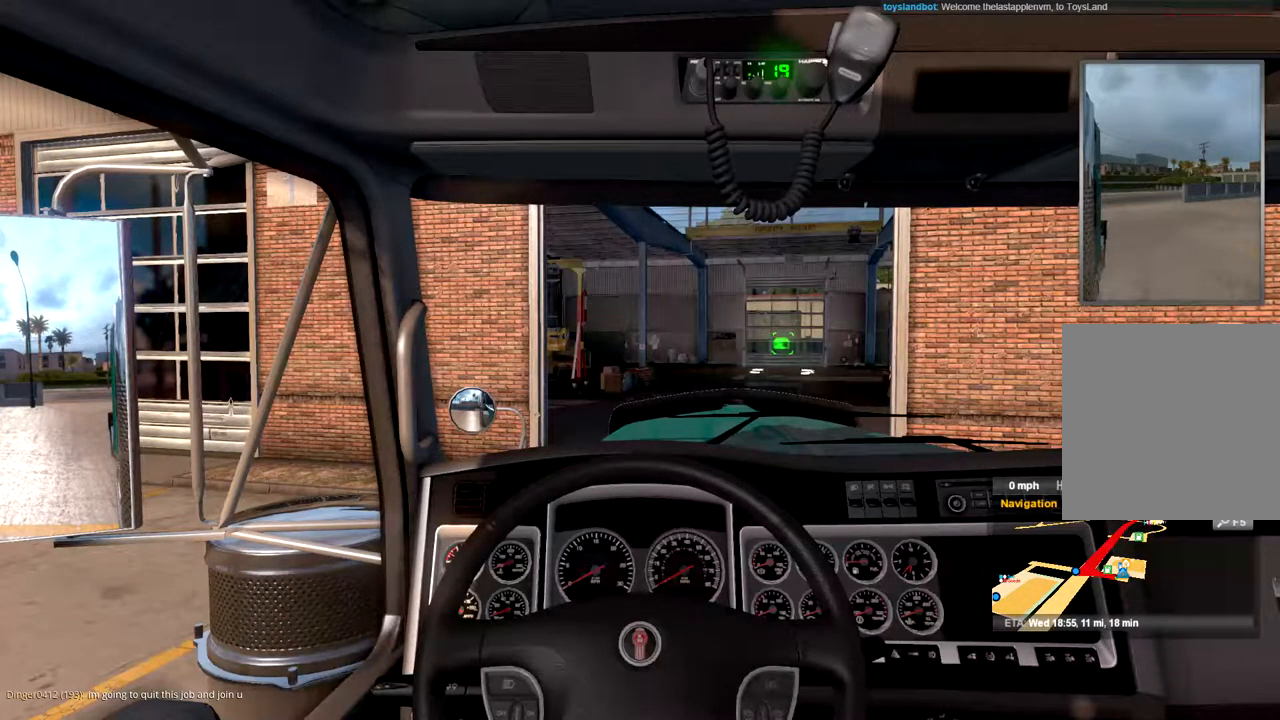
Gameplay with a controller (Xbox layout); each line is a JSON object with the inputs held at the frame after it. "events" lists button and stick changes between this image and that frame as [ms after this image, input, new state], when the widget could be followed in between.
{"buttons": ["R2"], "left_stick": "center", "right_stick": "center", "events": [[33, "R2", "down"]]}
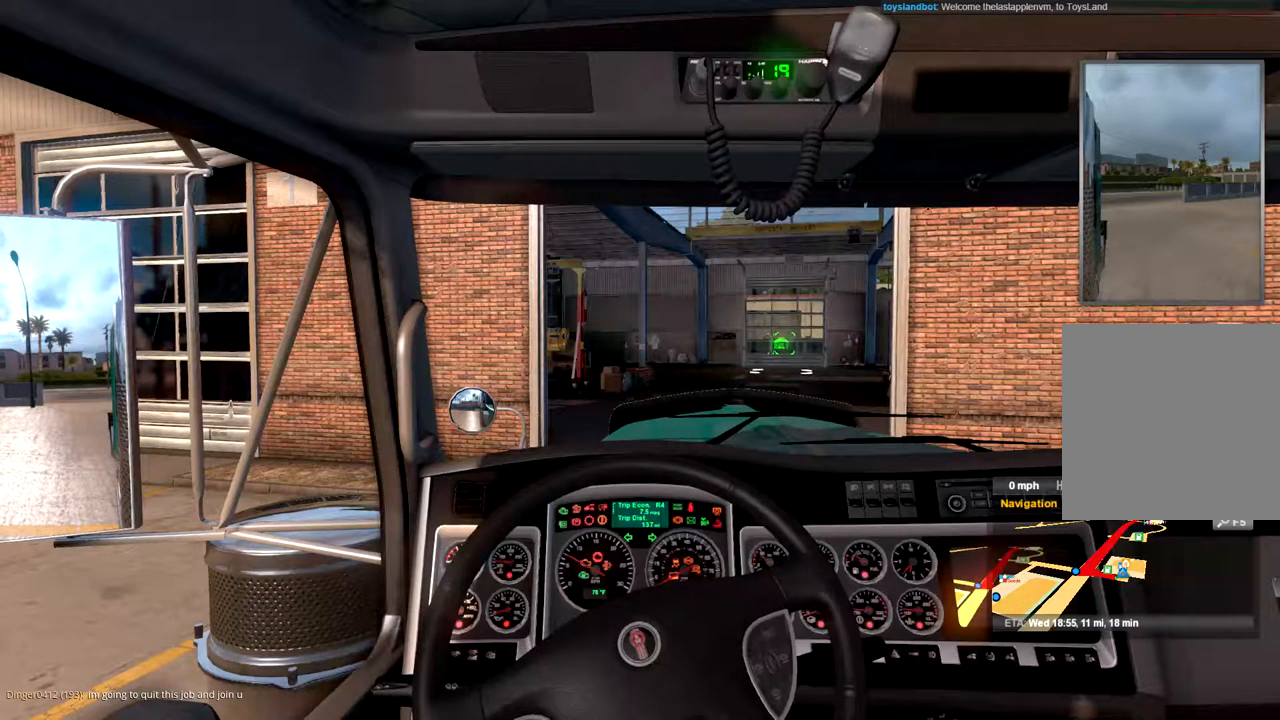
{"buttons": ["R2"], "left_stick": "center", "right_stick": "center", "events": []}
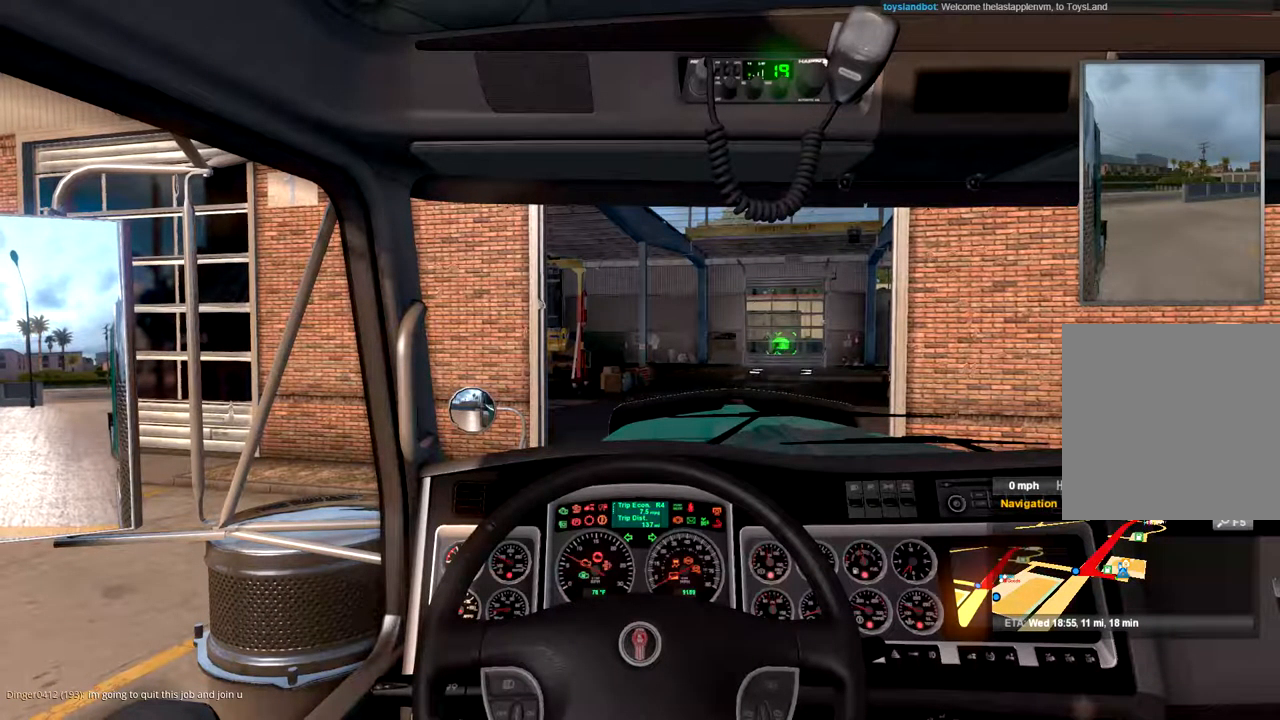
{"buttons": ["R2"], "left_stick": "left", "right_stick": "center", "events": [[466, "left_stick", "left"]]}
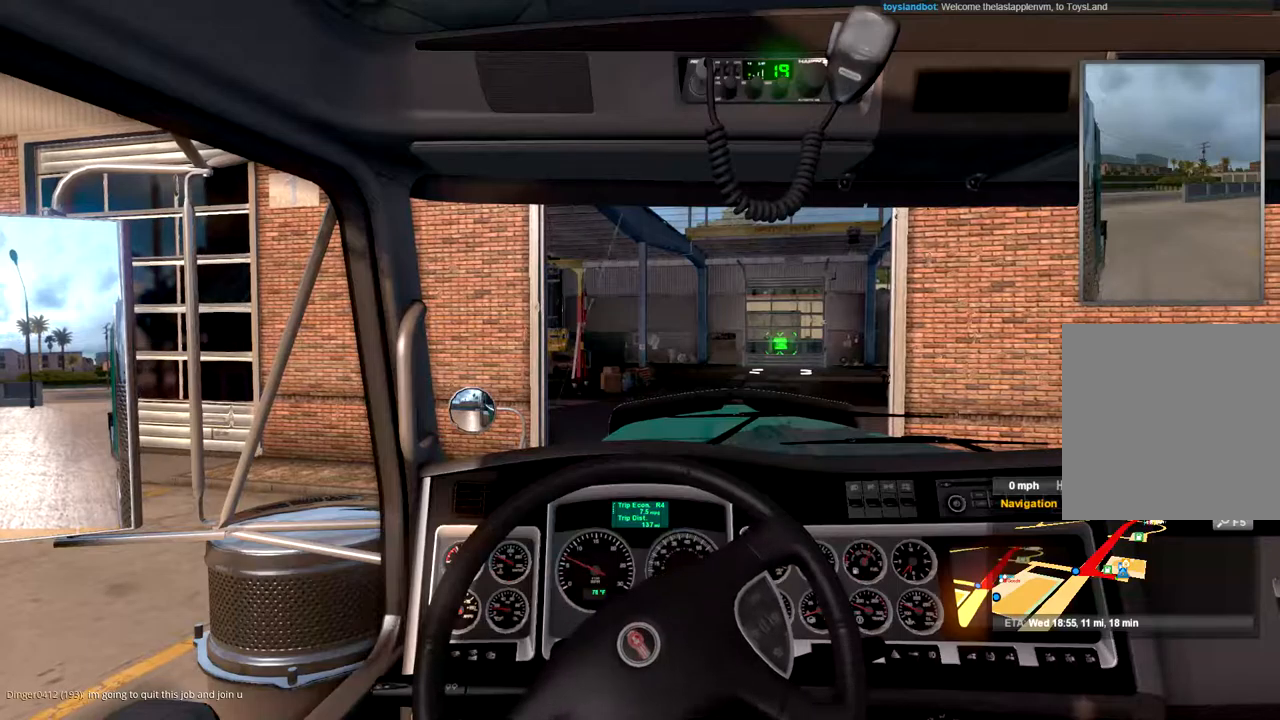
{"buttons": ["R2"], "left_stick": "left", "right_stick": "center", "events": []}
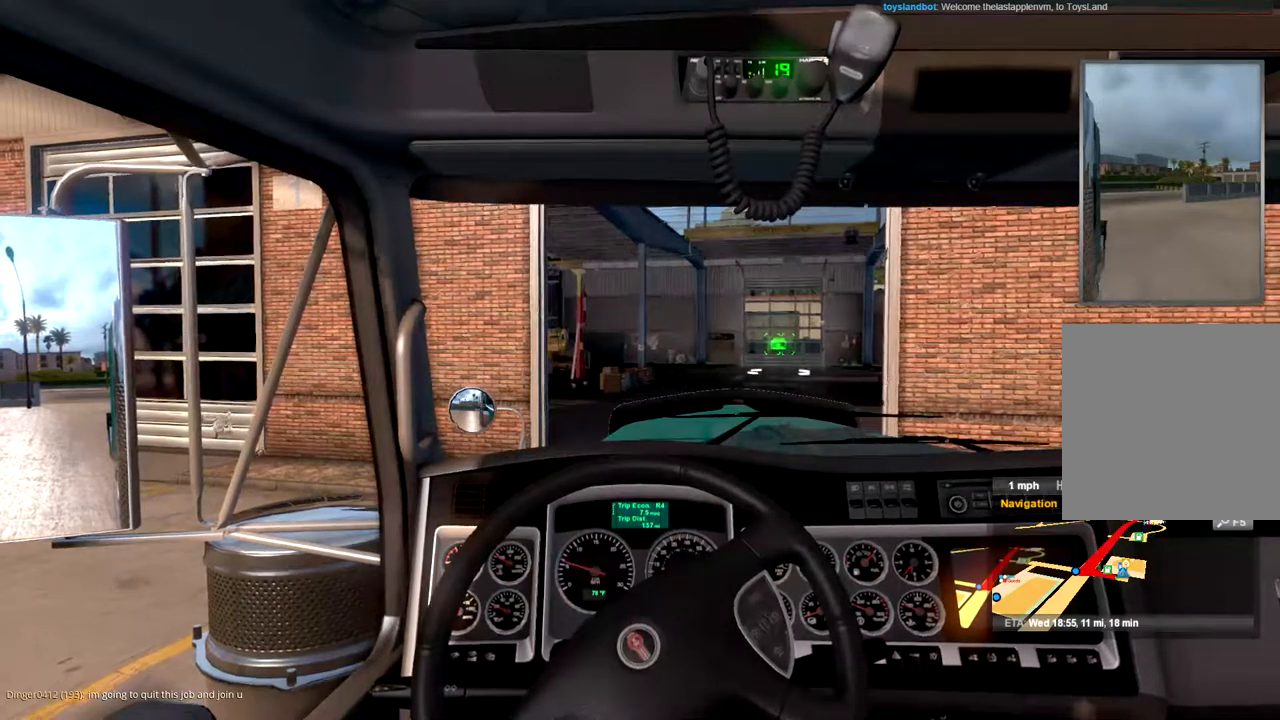
{"buttons": ["R2"], "left_stick": "left", "right_stick": "center", "events": []}
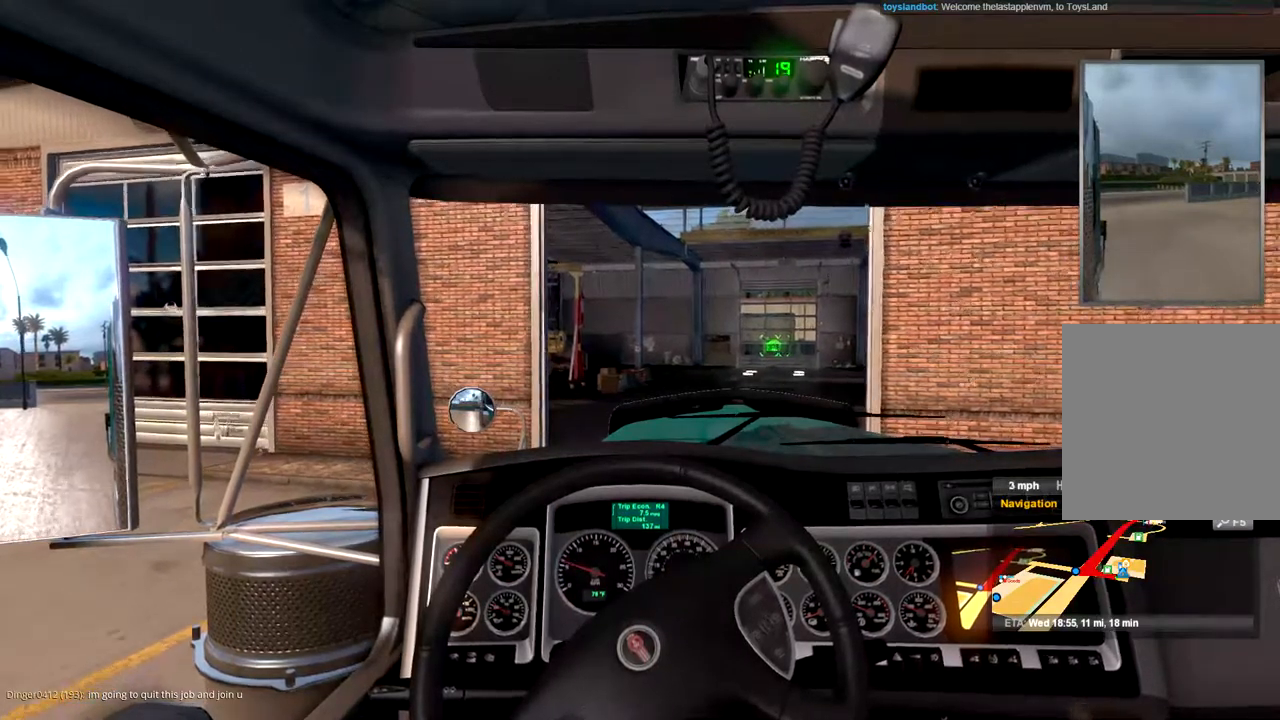
{"buttons": ["R2"], "left_stick": "left", "right_stick": "center", "events": []}
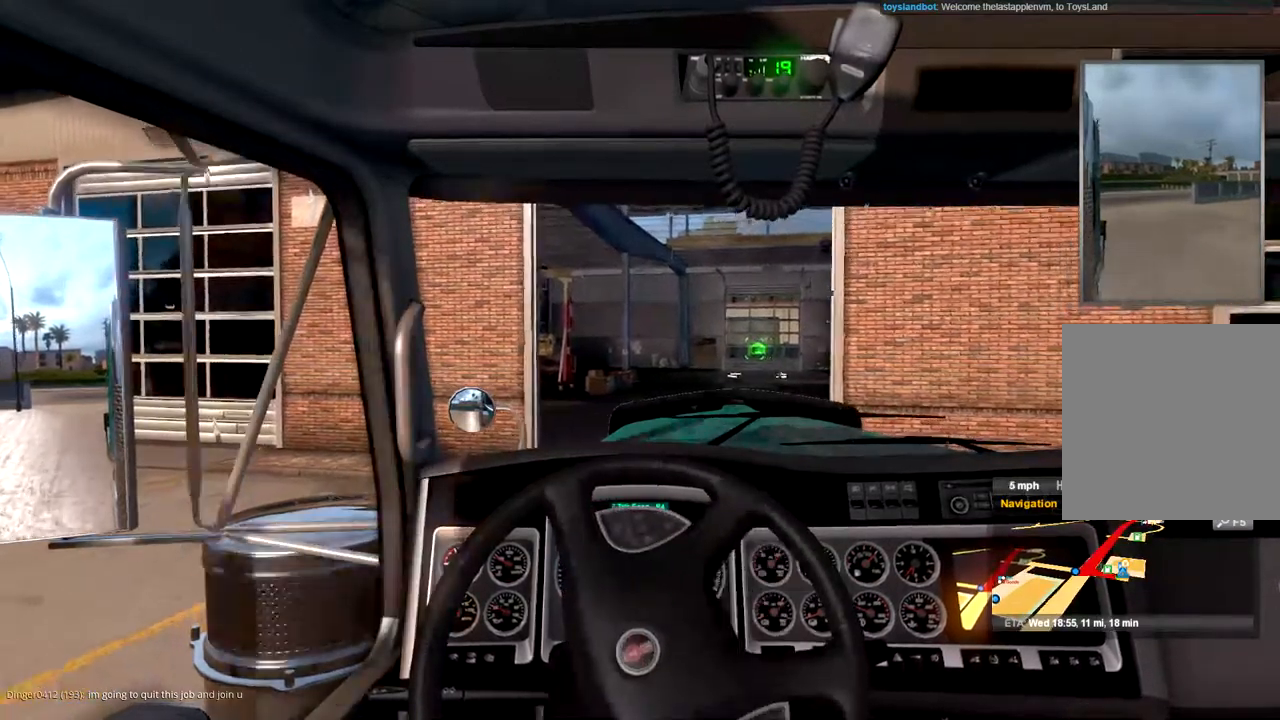
{"buttons": [], "left_stick": "left", "right_stick": "center", "events": [[300, "R2", "up"]]}
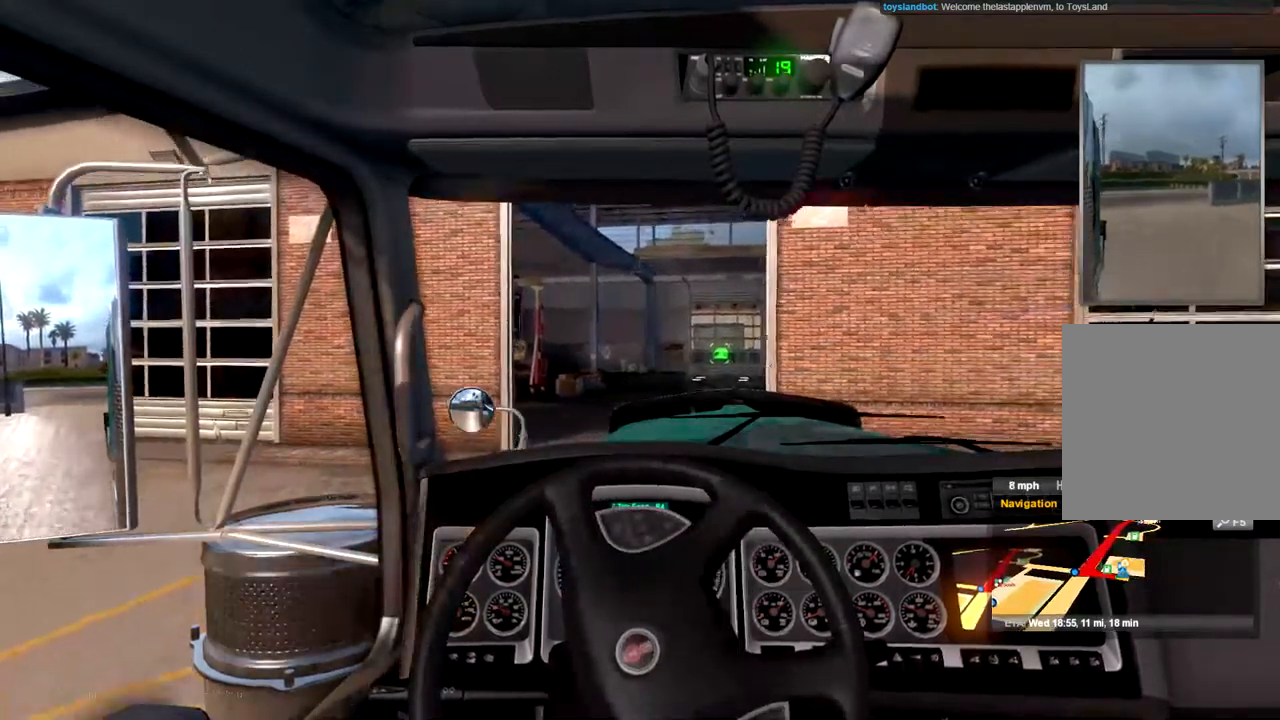
{"buttons": [], "left_stick": "left", "right_stick": "center"}
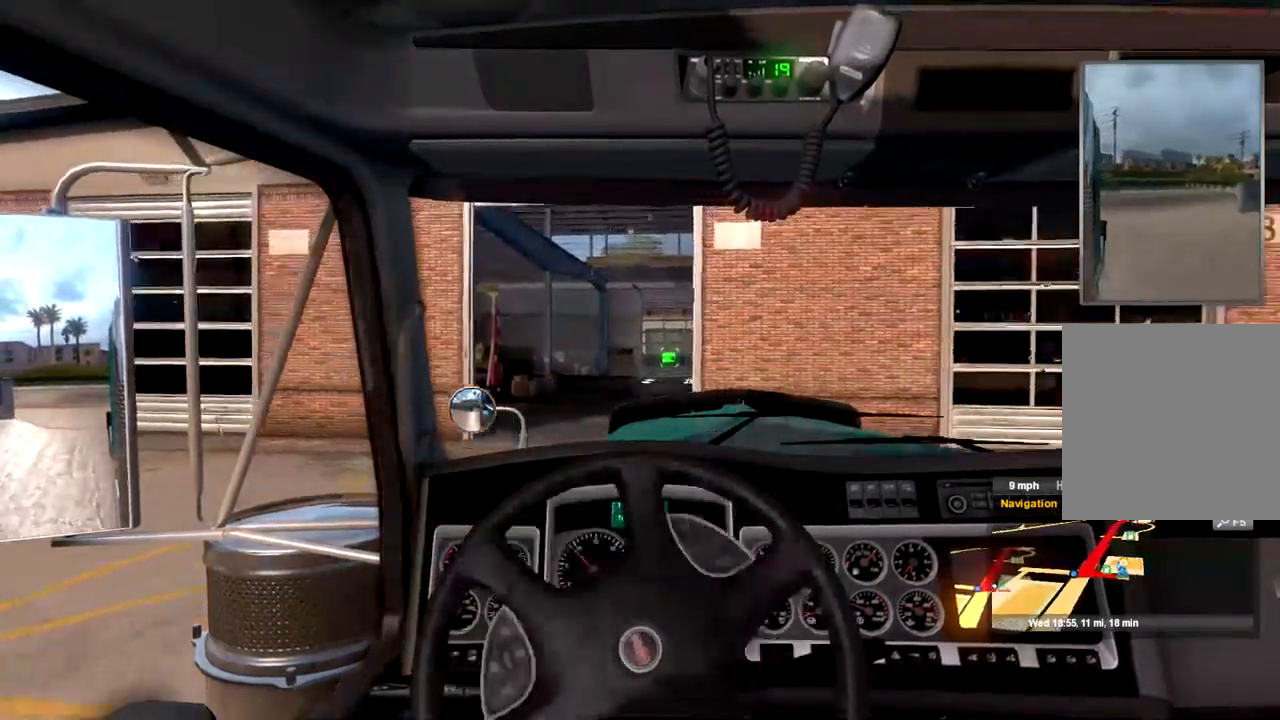
{"buttons": [], "left_stick": "center", "right_stick": "center", "events": [[400, "left_stick", "center"]]}
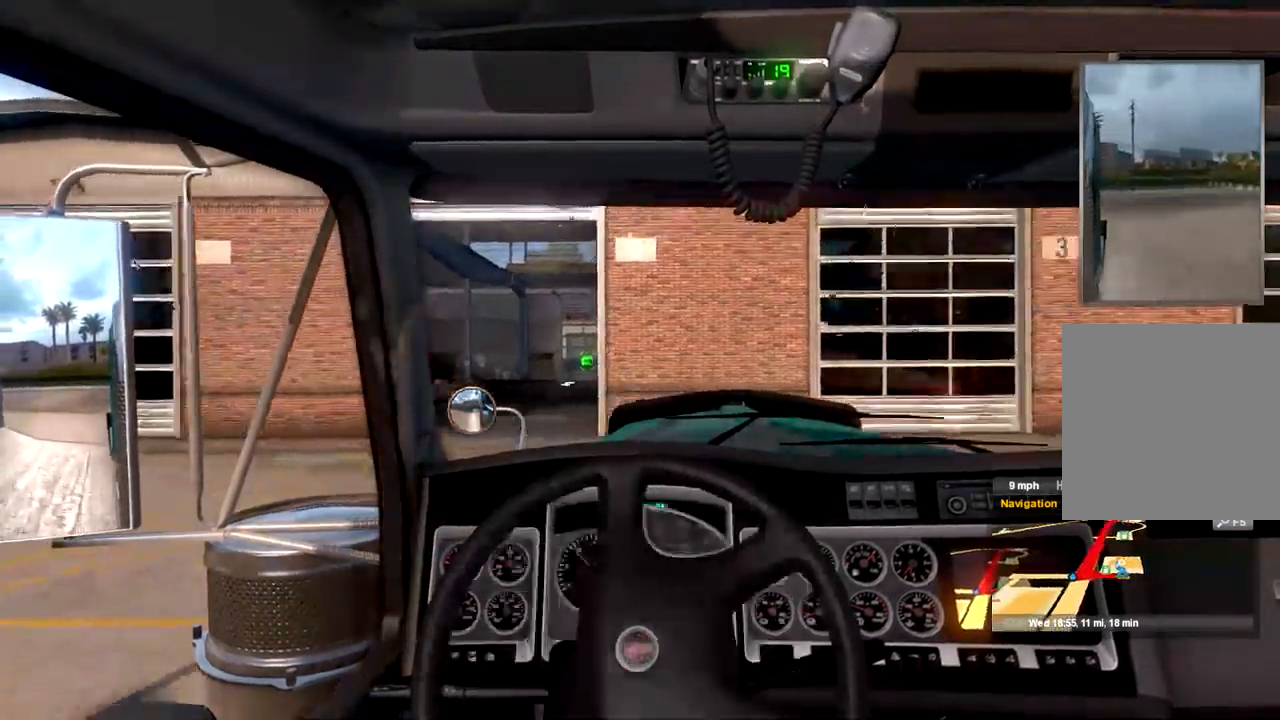
{"buttons": [], "left_stick": "right", "right_stick": "center"}
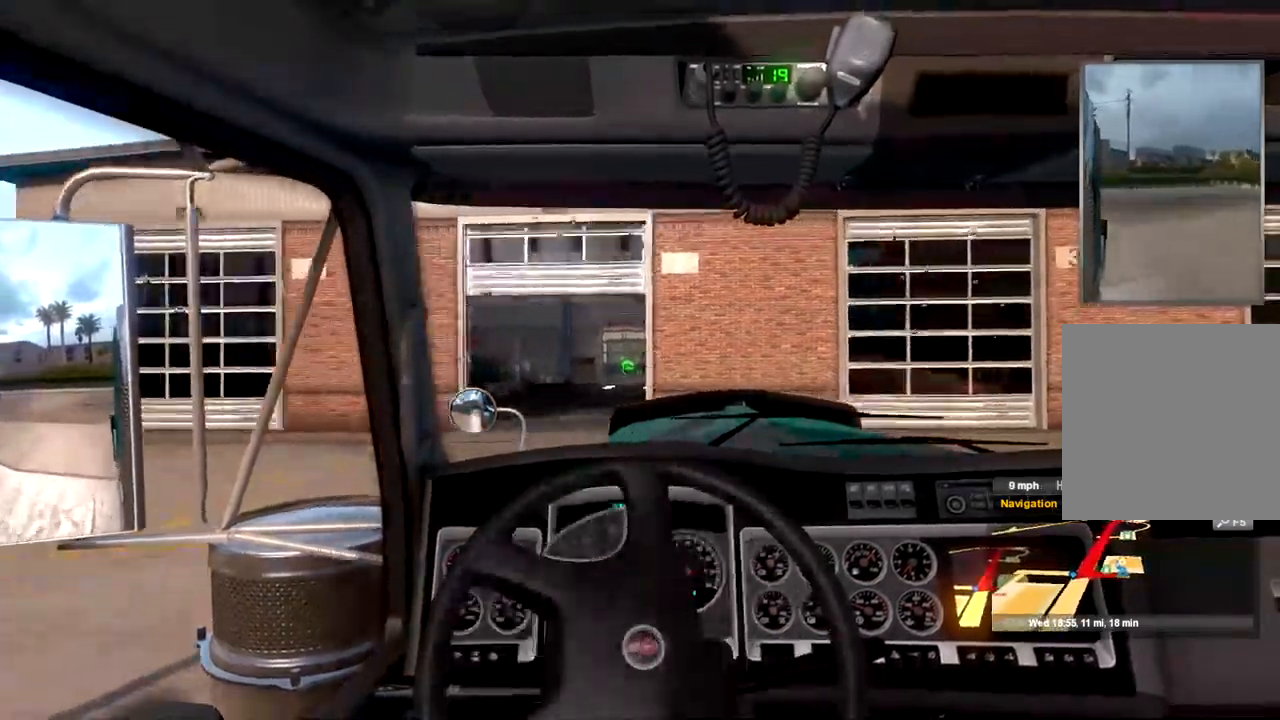
{"buttons": ["R2"], "left_stick": "right", "right_stick": "center", "events": [[433, "R2", "down"]]}
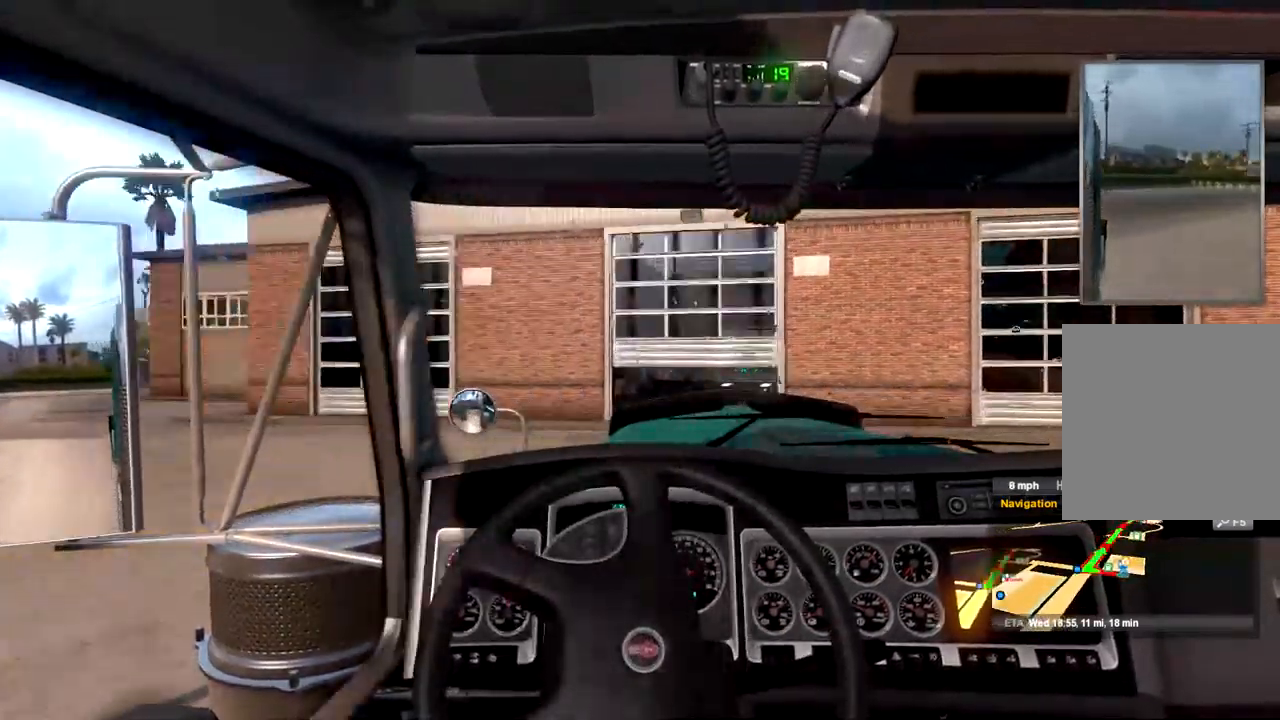
{"buttons": ["R2"], "left_stick": "right", "right_stick": "center", "events": []}
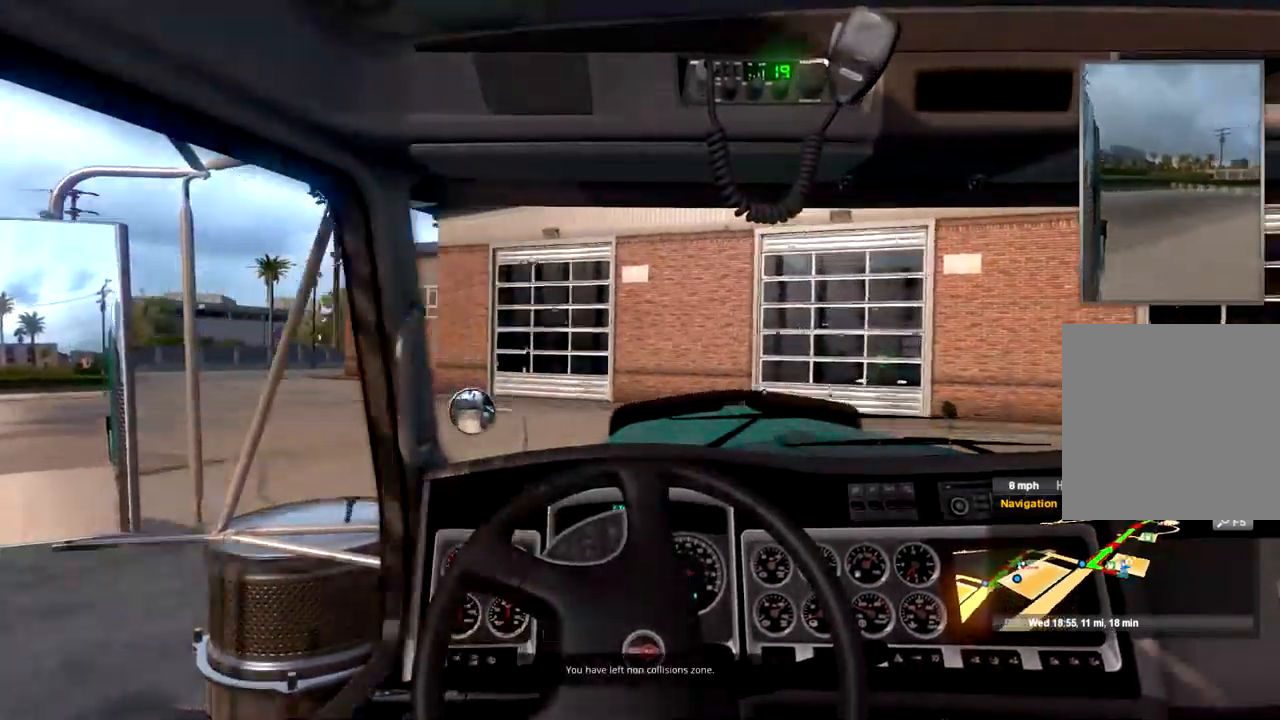
{"buttons": [], "left_stick": "right", "right_stick": "center", "events": [[333, "R2", "up"]]}
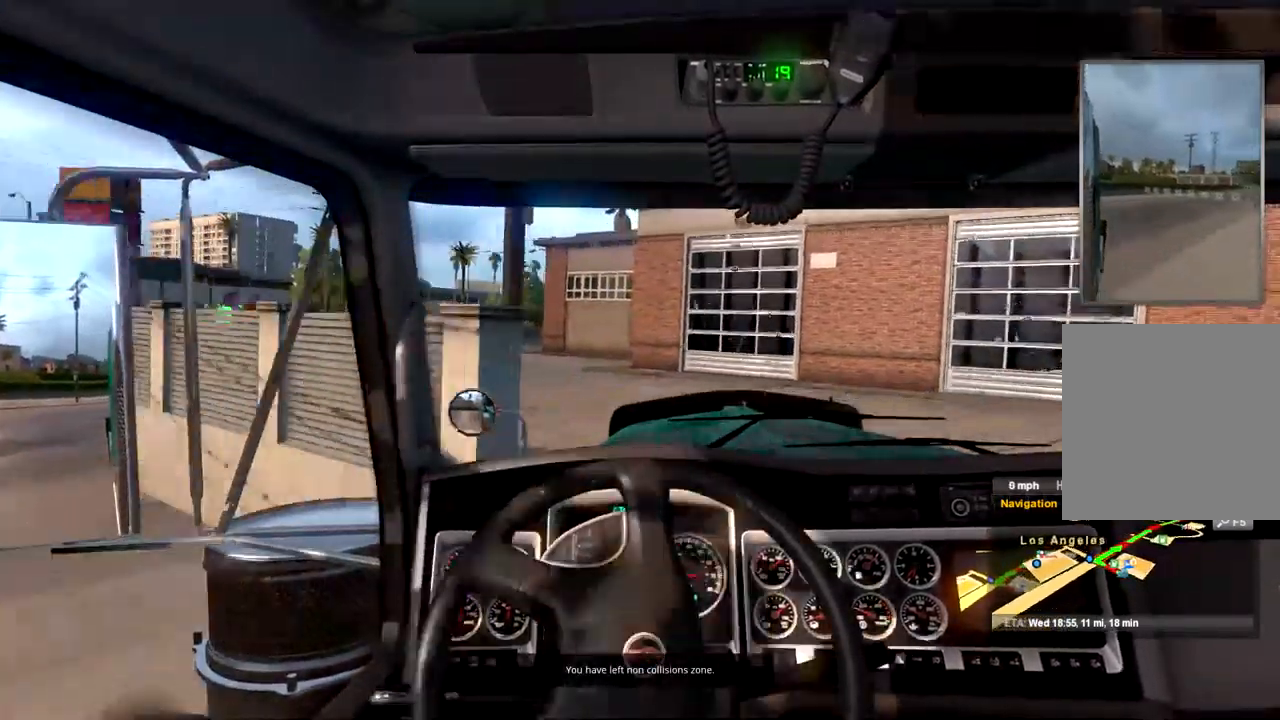
{"buttons": [], "left_stick": "right", "right_stick": "center", "events": []}
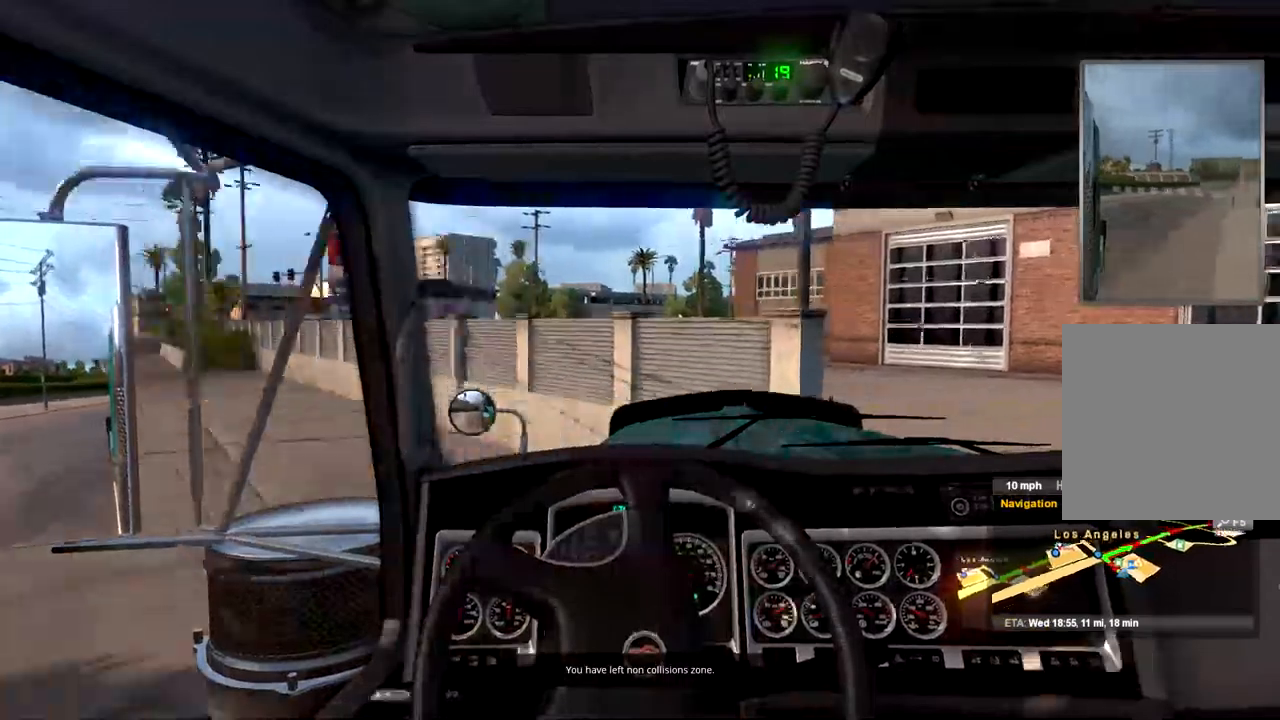
{"buttons": [], "left_stick": "right", "right_stick": "center", "events": []}
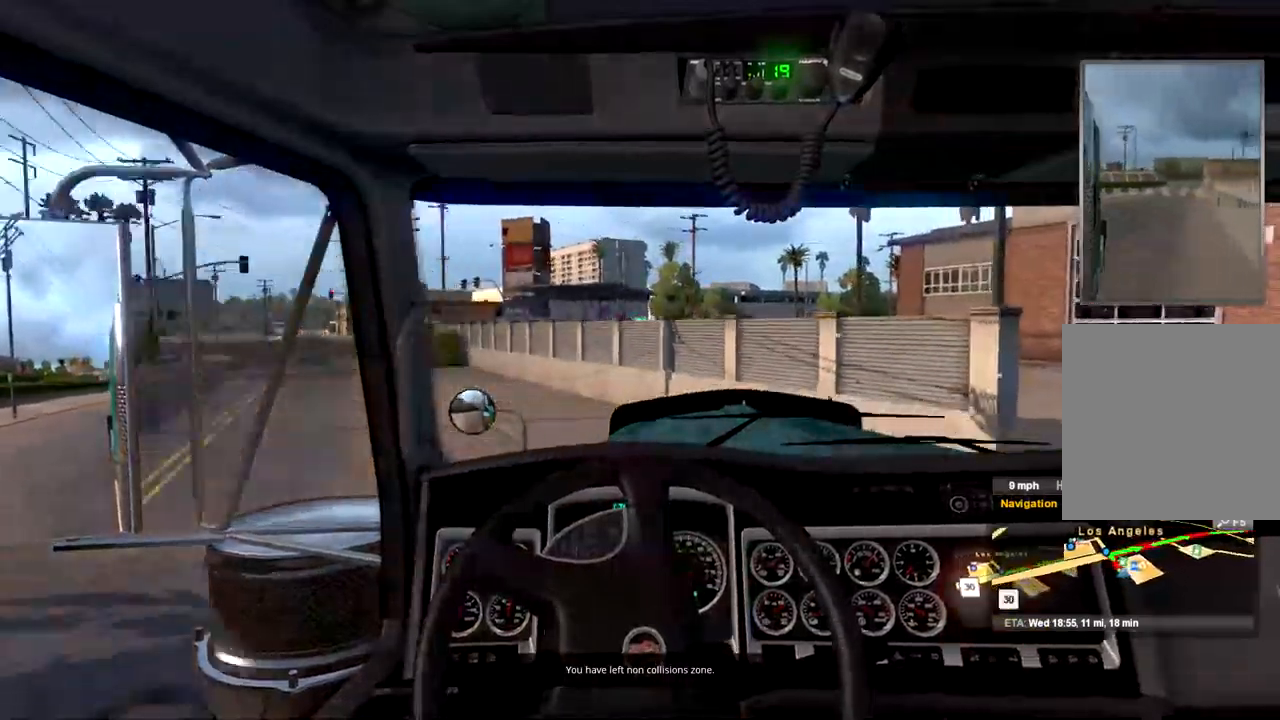
{"buttons": ["L2"], "left_stick": "left", "right_stick": "center", "events": [[300, "L2", "down"], [334, "left_stick", "up-left"], [400, "left_stick", "left"]]}
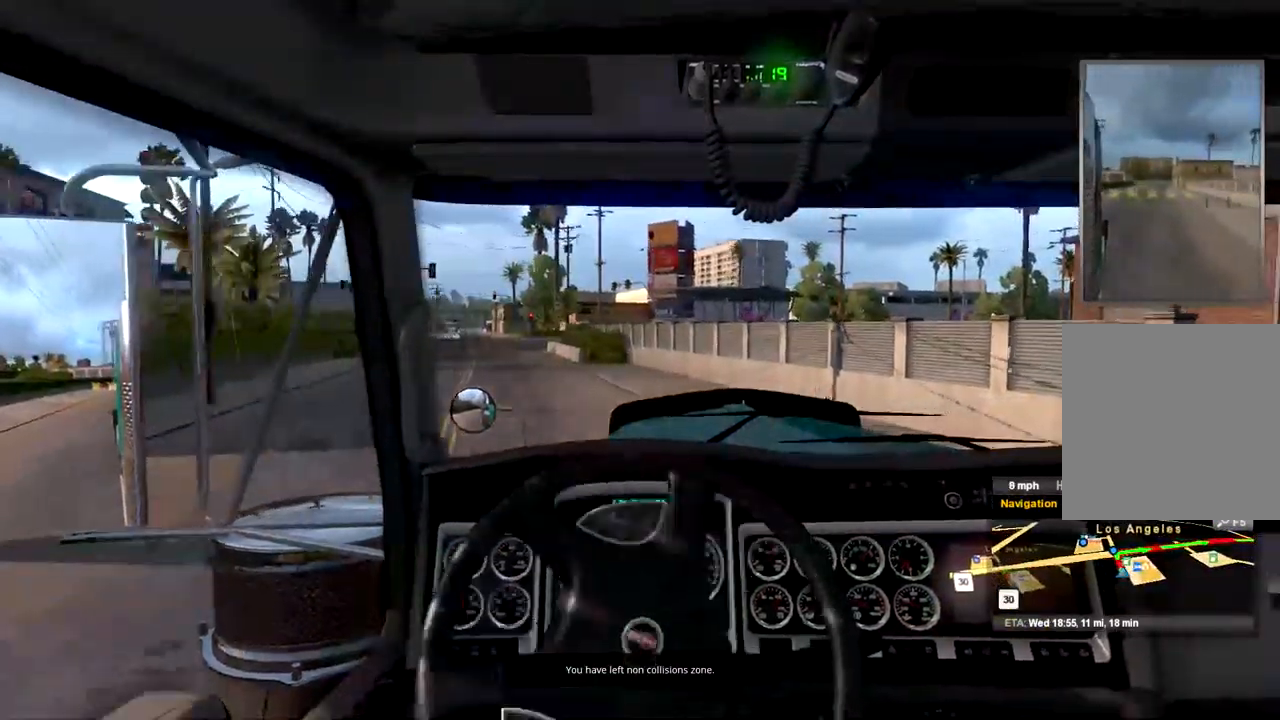
{"buttons": [], "left_stick": "left", "right_stick": "center", "events": [[267, "L2", "up"]]}
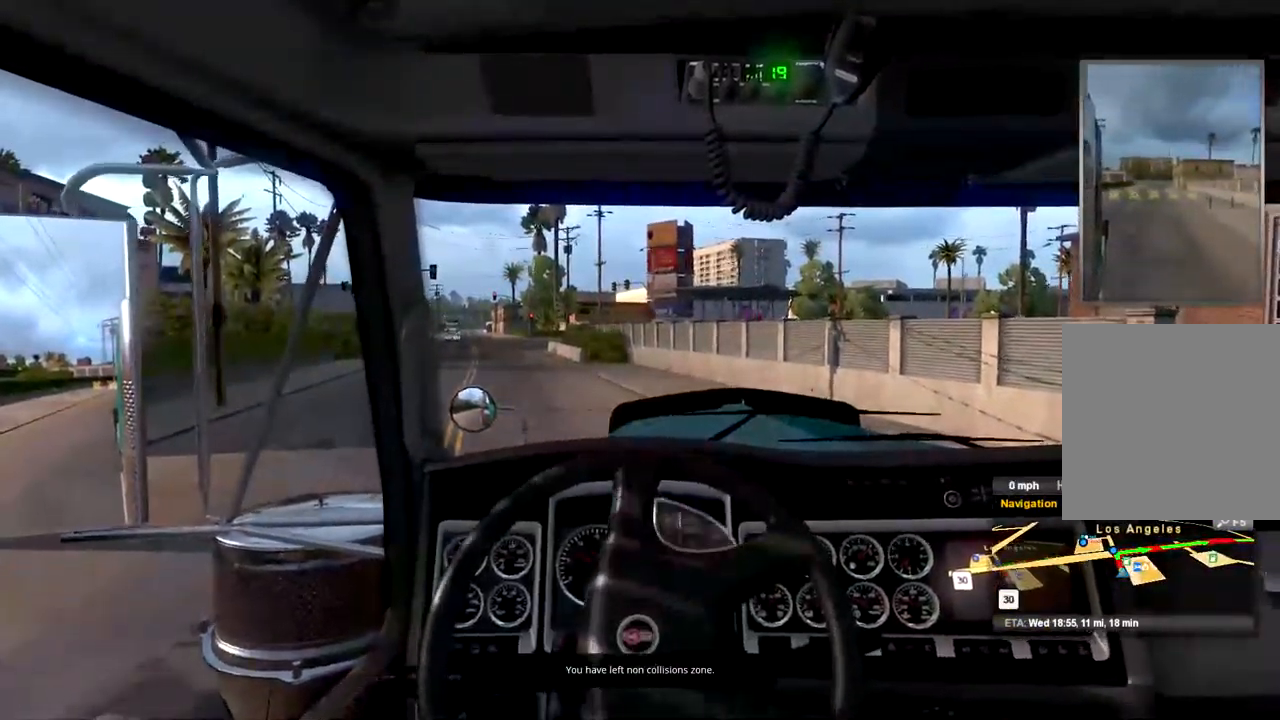
{"buttons": [], "left_stick": "left", "right_stick": "center"}
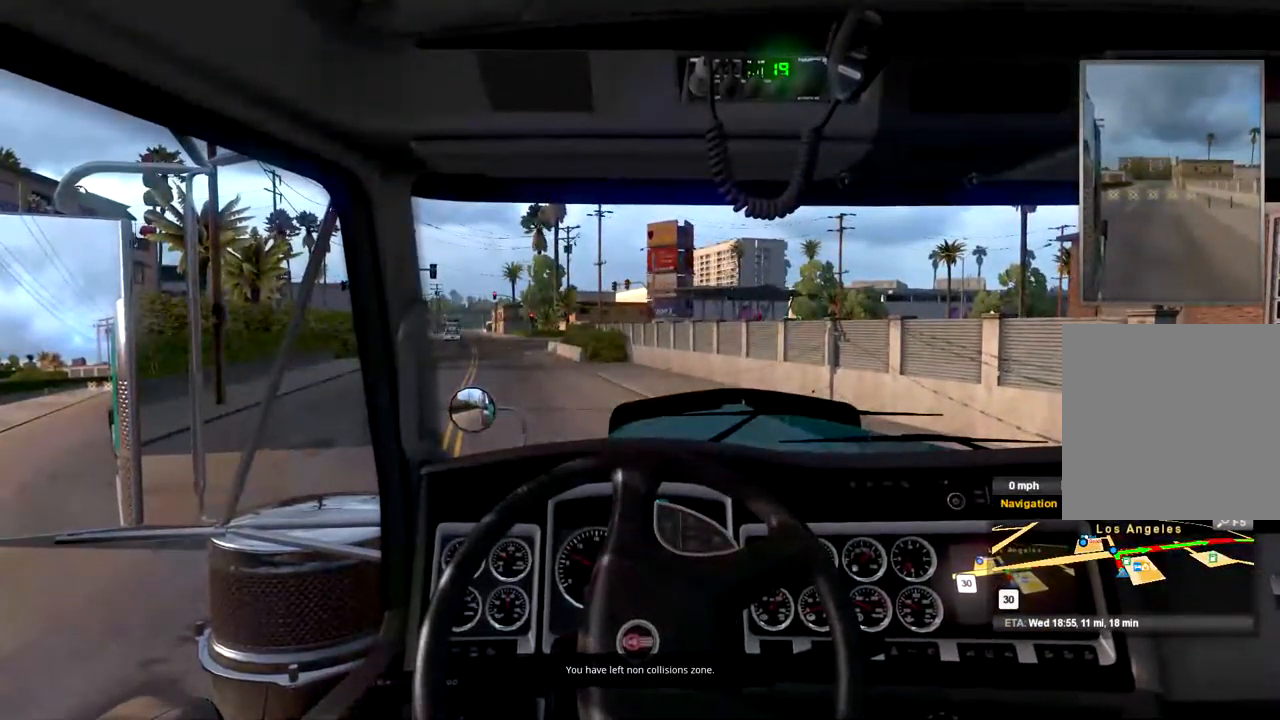
{"buttons": ["R2"], "left_stick": "left", "right_stick": "center", "events": [[167, "R2", "down"]]}
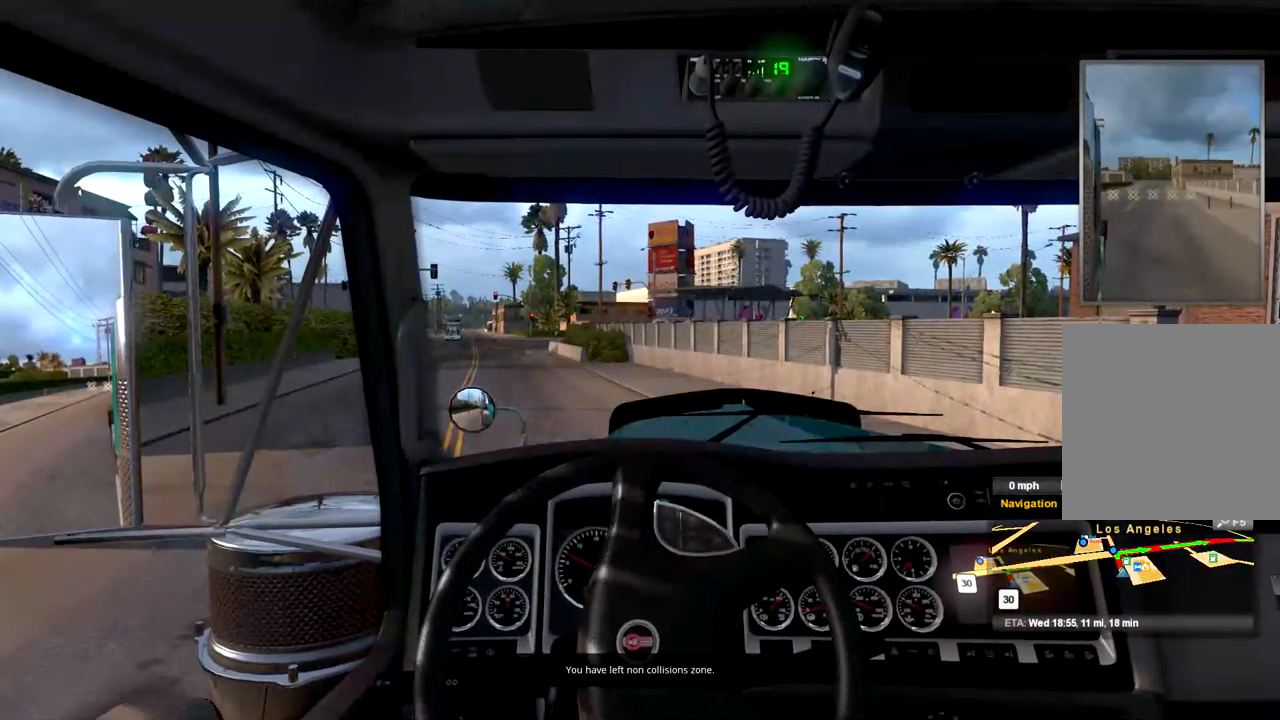
{"buttons": ["R2"], "left_stick": "left", "right_stick": "center", "events": []}
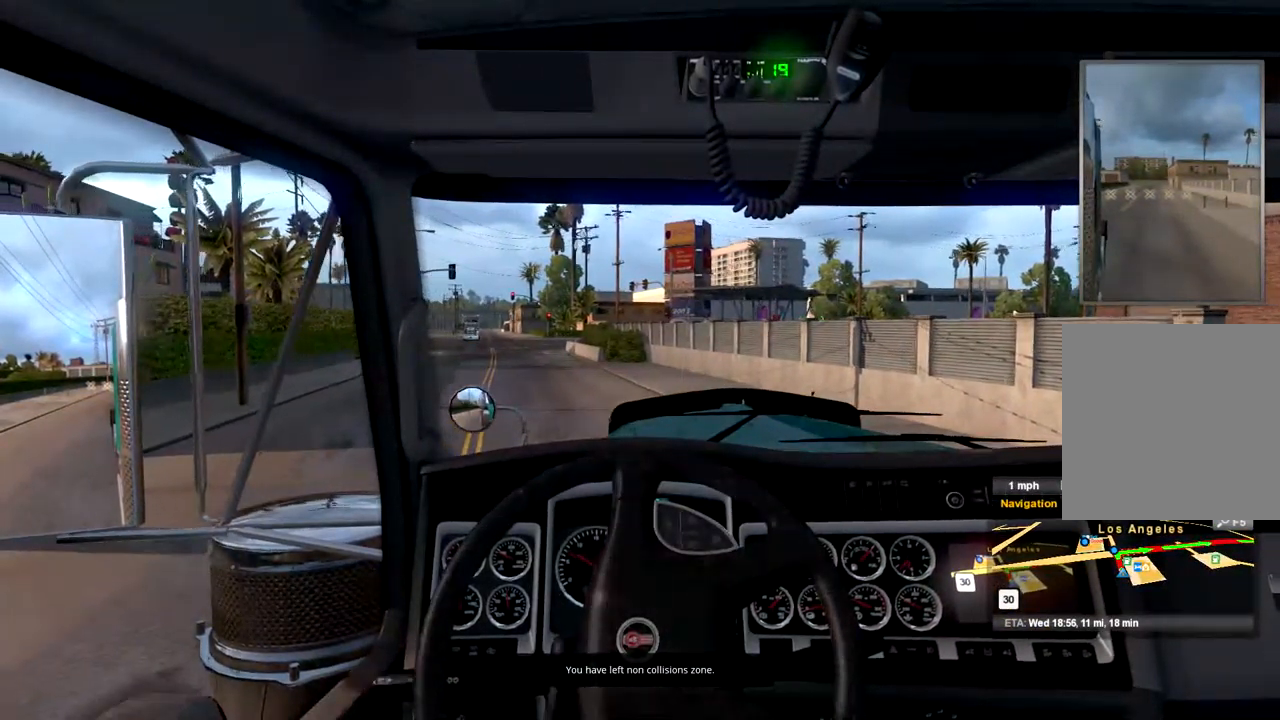
{"buttons": ["R2"], "left_stick": "center", "right_stick": "center", "events": [[67, "left_stick", "center"]]}
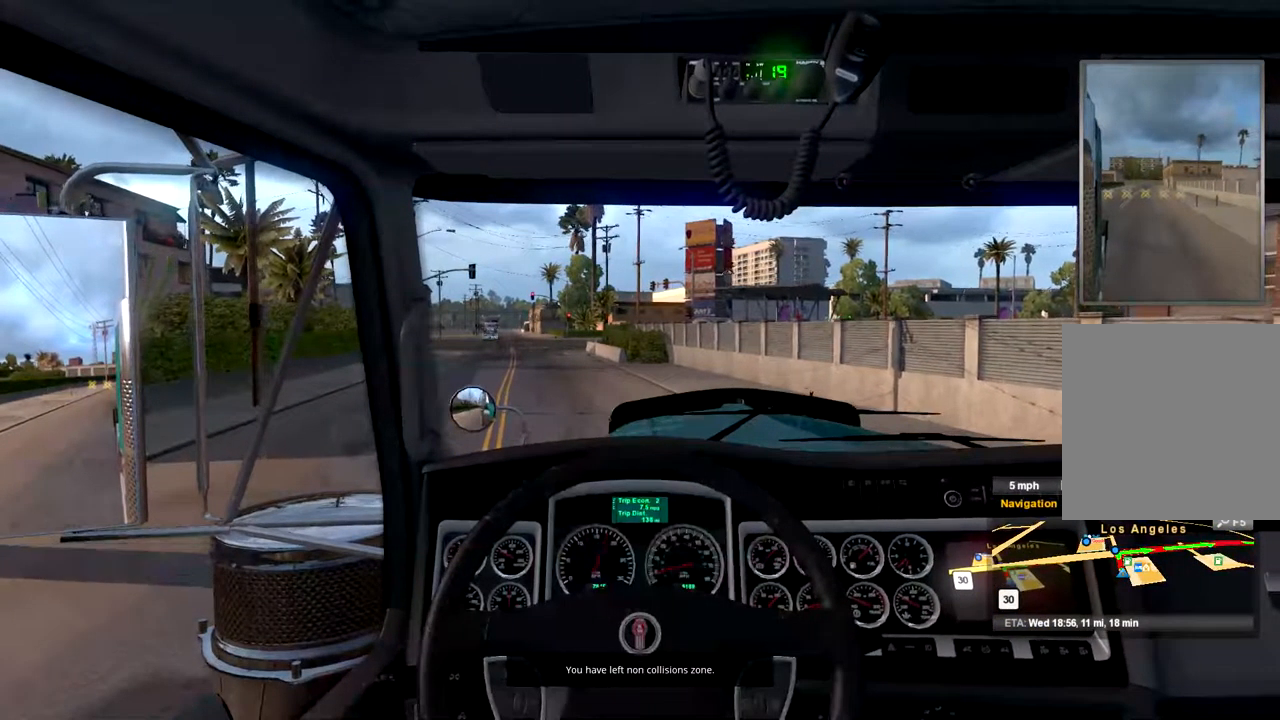
{"buttons": ["R2"], "left_stick": "left", "right_stick": "center", "events": [[434, "X", "down"], [467, "left_stick", "left"], [500, "X", "up"]]}
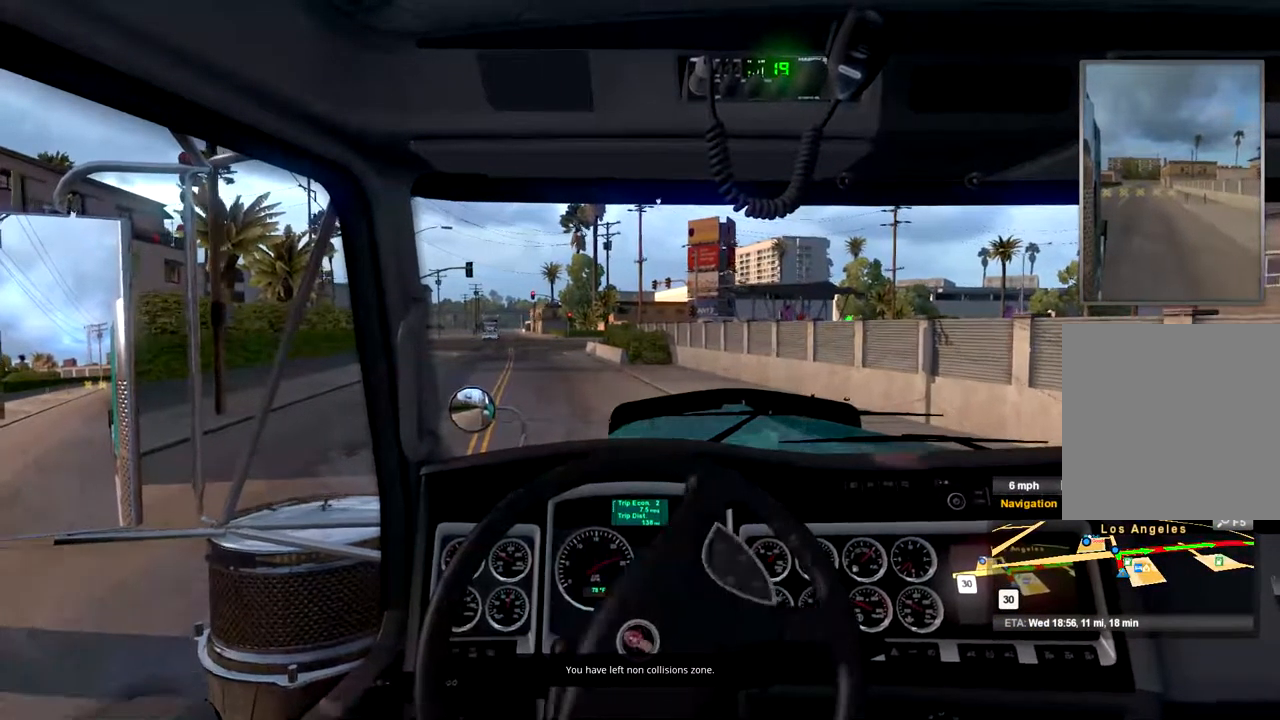
{"buttons": ["R2"], "left_stick": "left", "right_stick": "center", "events": []}
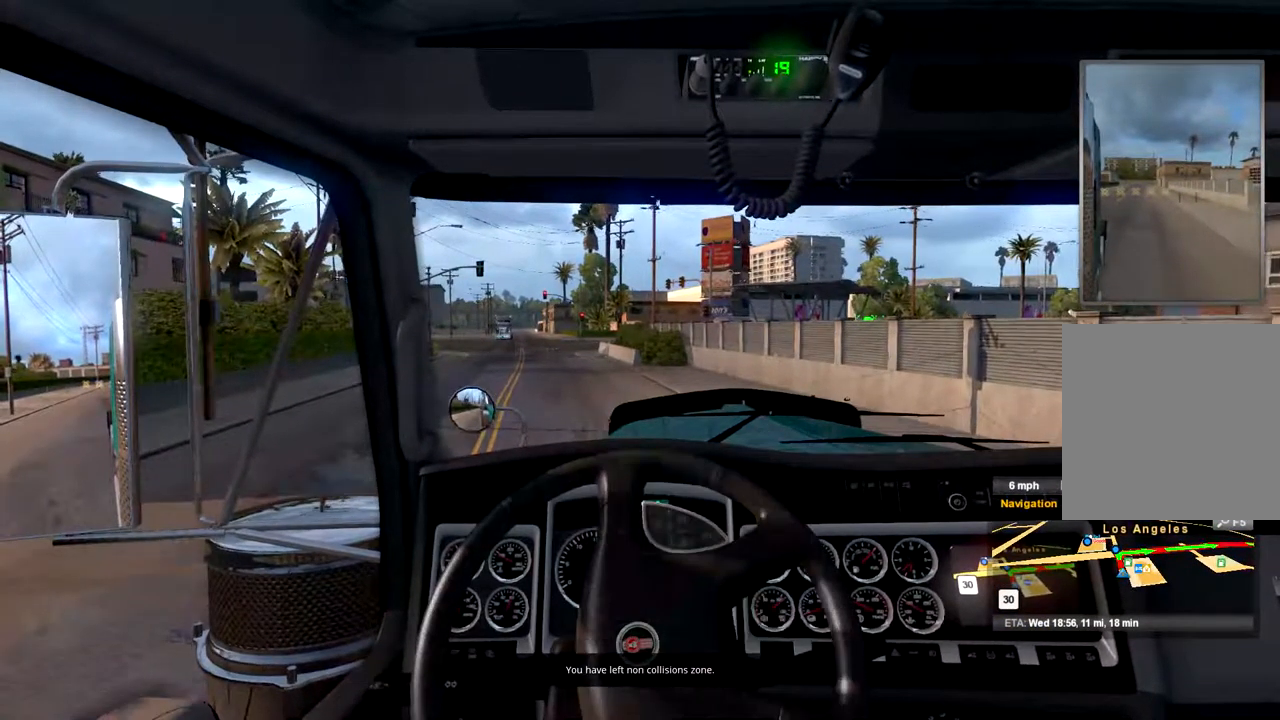
{"buttons": ["R2"], "left_stick": "left", "right_stick": "center", "events": []}
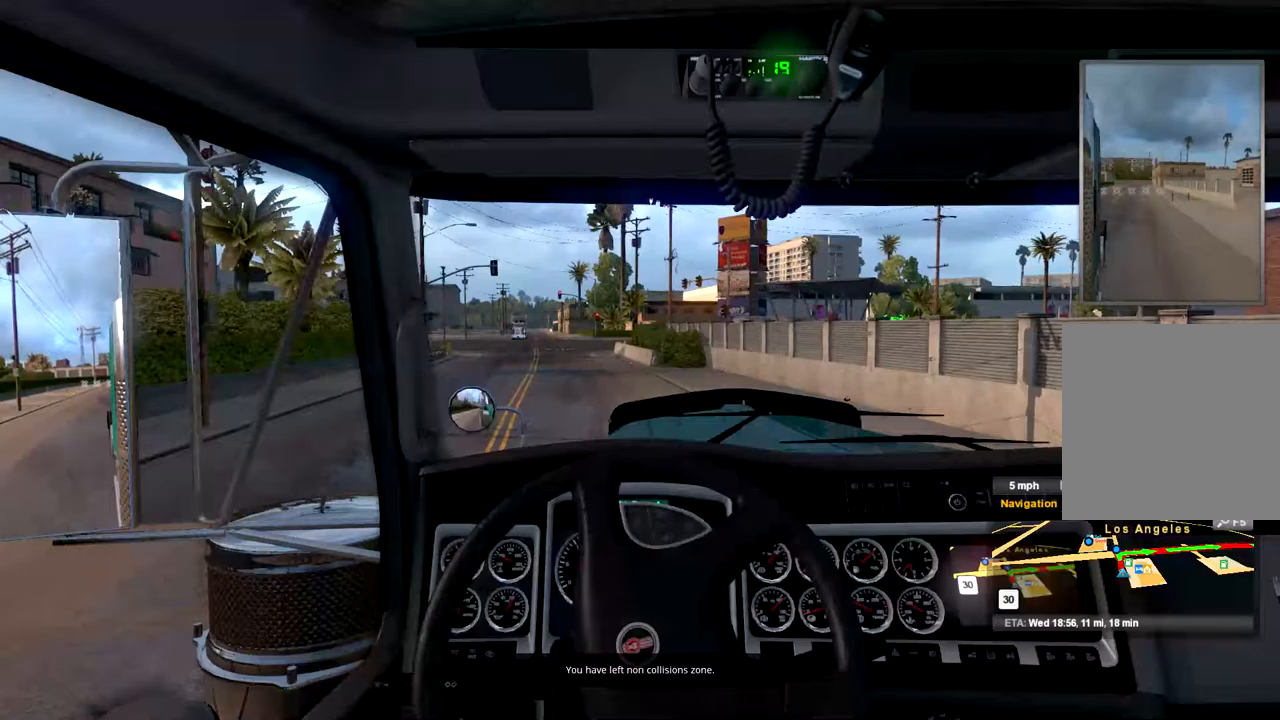
{"buttons": ["R2"], "left_stick": "left", "right_stick": "center", "events": [[167, "X", "down"], [233, "X", "up"], [367, "X", "down"], [433, "X", "up"]]}
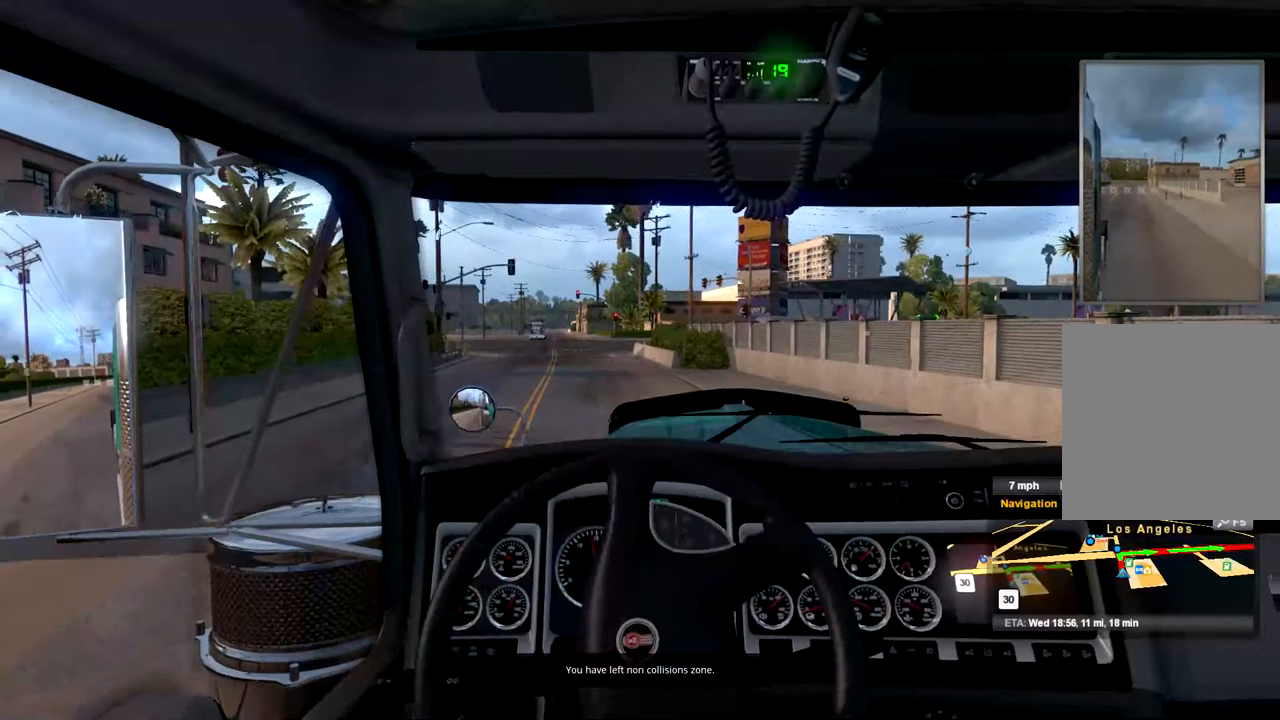
{"buttons": ["R2"], "left_stick": "center", "right_stick": "center", "events": [[133, "left_stick", "center"]]}
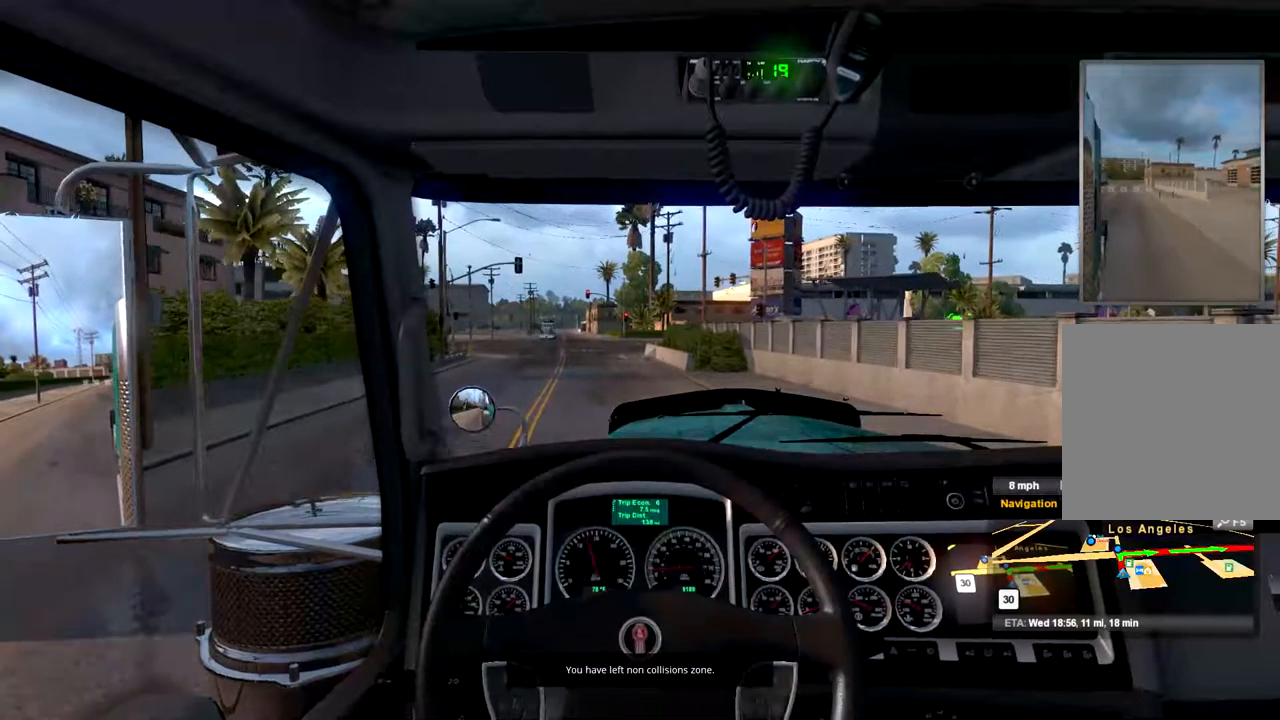
{"buttons": ["R2"], "left_stick": "center", "right_stick": "center", "events": [[167, "left_stick", "left"], [333, "left_stick", "center"]]}
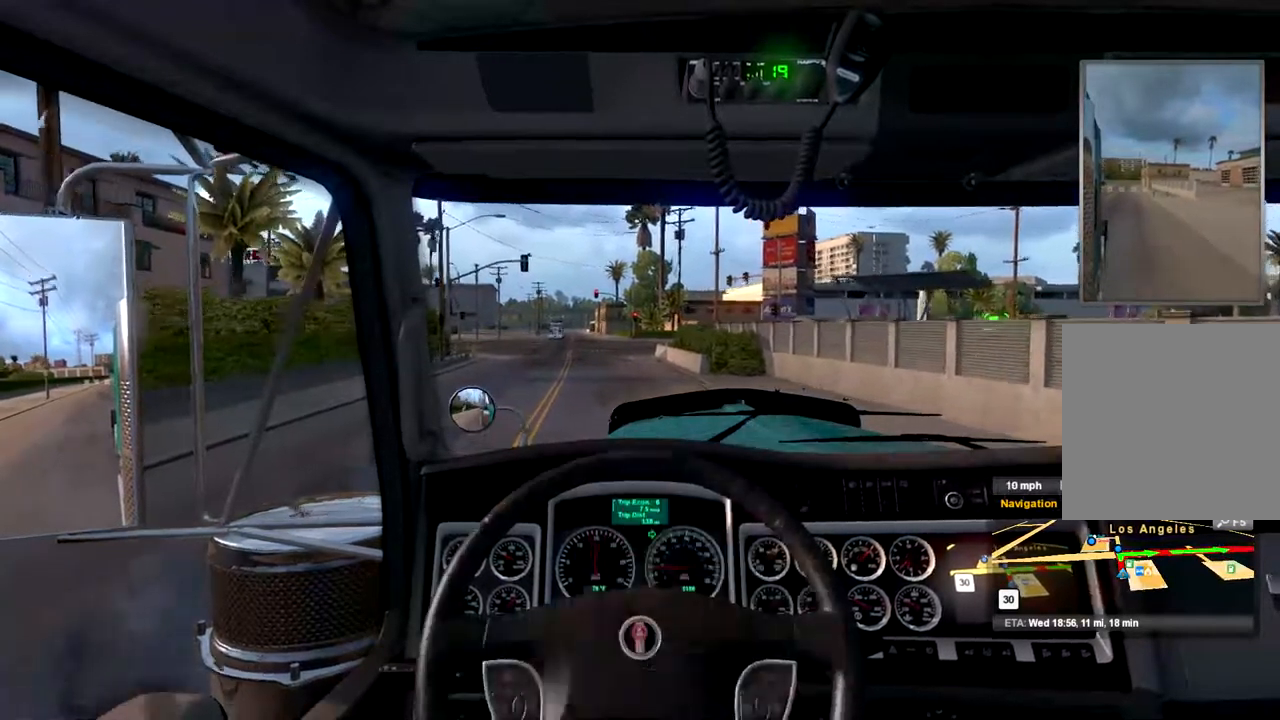
{"buttons": ["R2"], "left_stick": "center", "right_stick": "center", "events": [[33, "R1", "down"], [67, "R1", "up"], [100, "left_stick", "left"], [500, "left_stick", "center"]]}
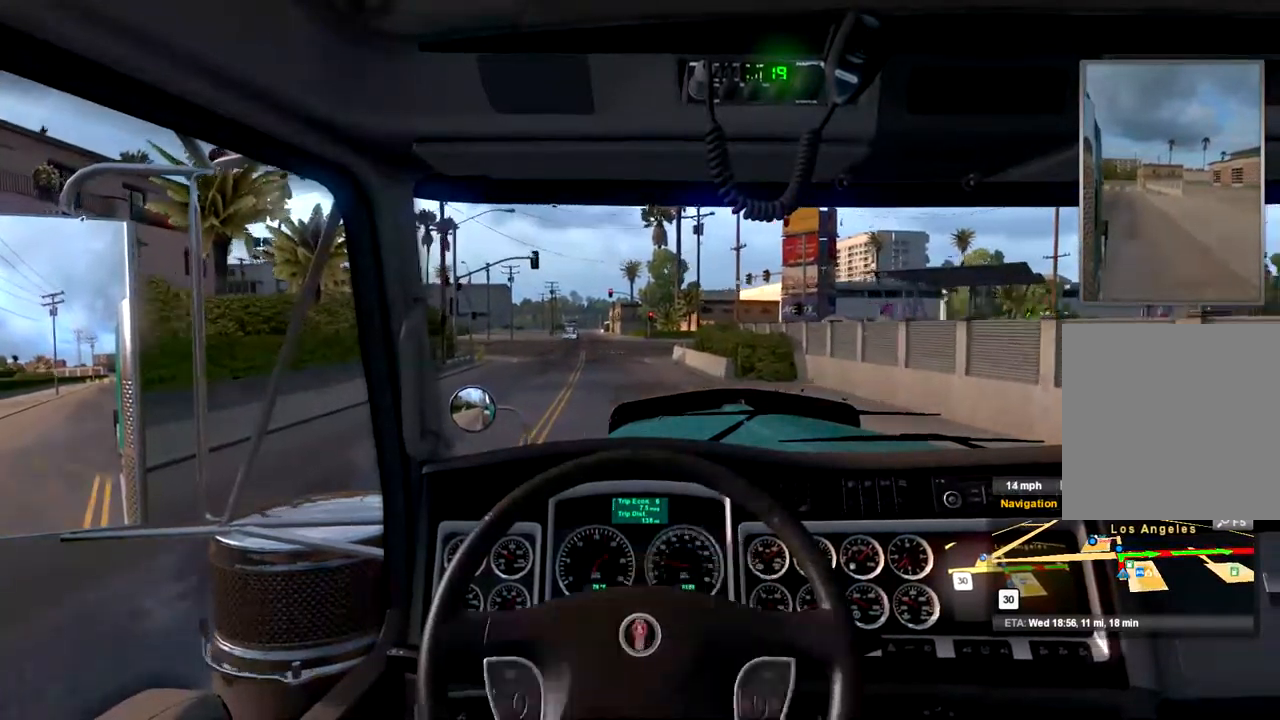
{"buttons": ["R2"], "left_stick": "center", "right_stick": "center", "events": []}
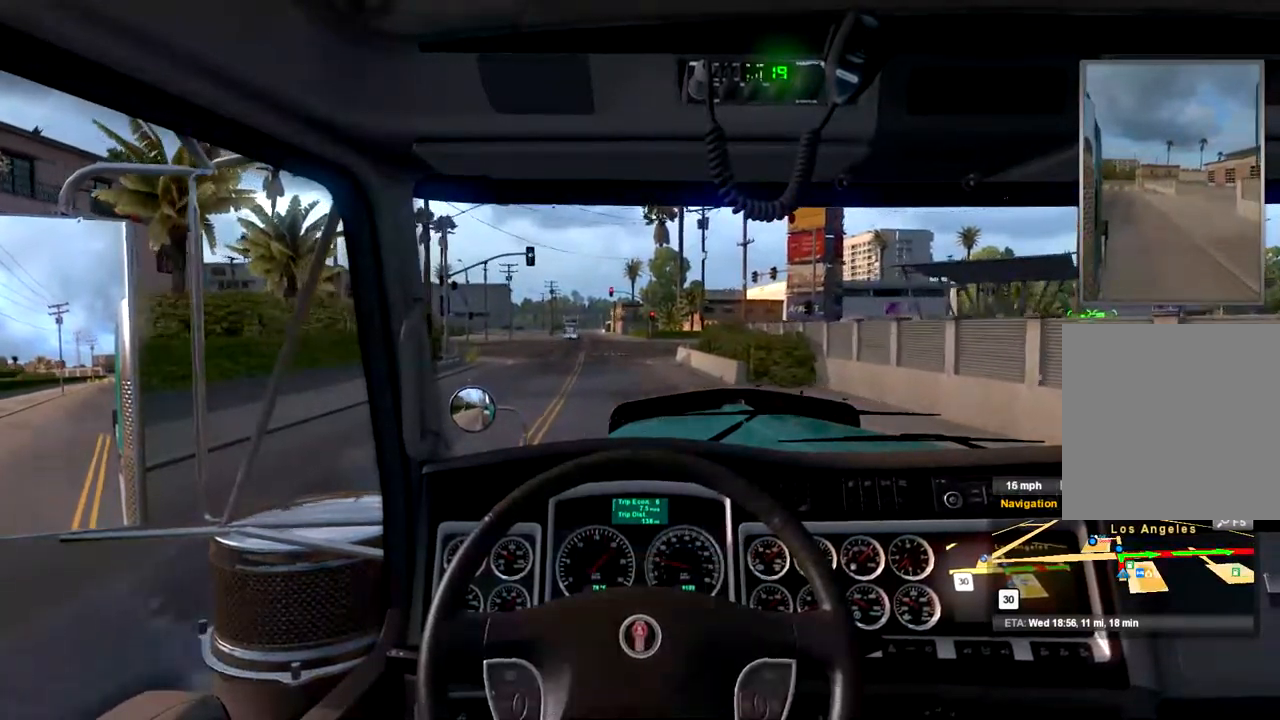
{"buttons": ["R2"], "left_stick": "center", "right_stick": "center", "events": [[33, "left_stick", "left"], [133, "left_stick", "center"]]}